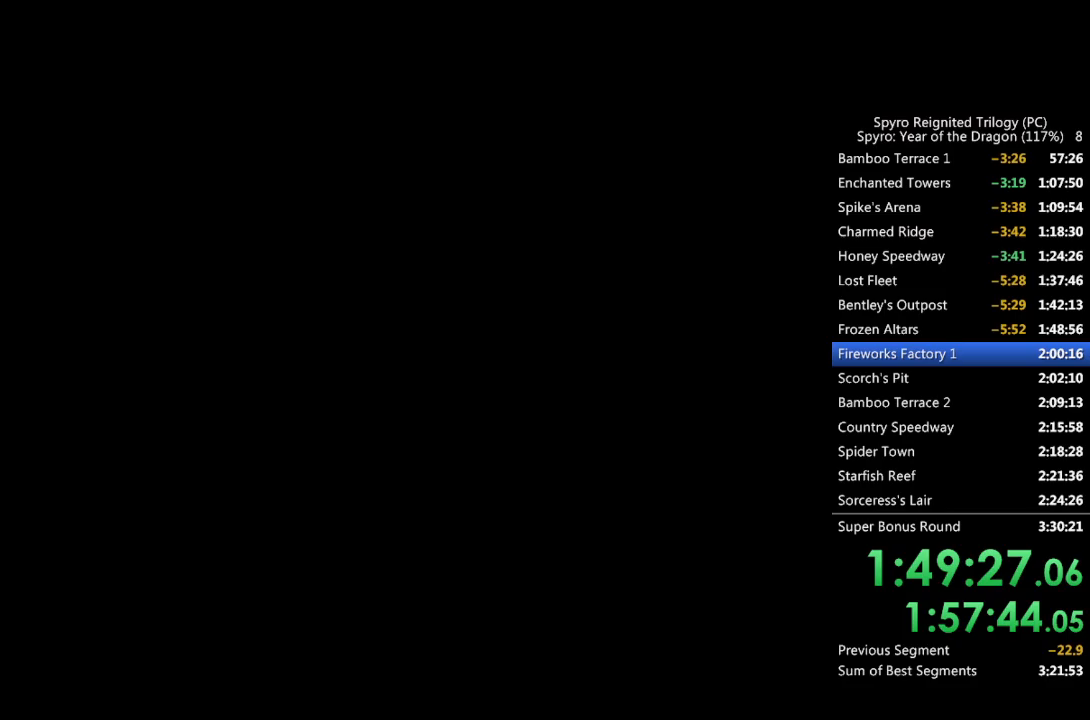
Gameplay with a controller (PlayStation layout); each line is a JSON object with the inputs held at the frame after it. "events" lists button and stick changes between this image and that frame as [ms after this image, input, new state], when the widget could be followed in between.
{"buttons": [], "left_stick": "right", "right_stick": "center", "events": [[17, "left_stick", "up-right"], [67, "left_stick", "center"], [167, "left_stick", "right"]]}
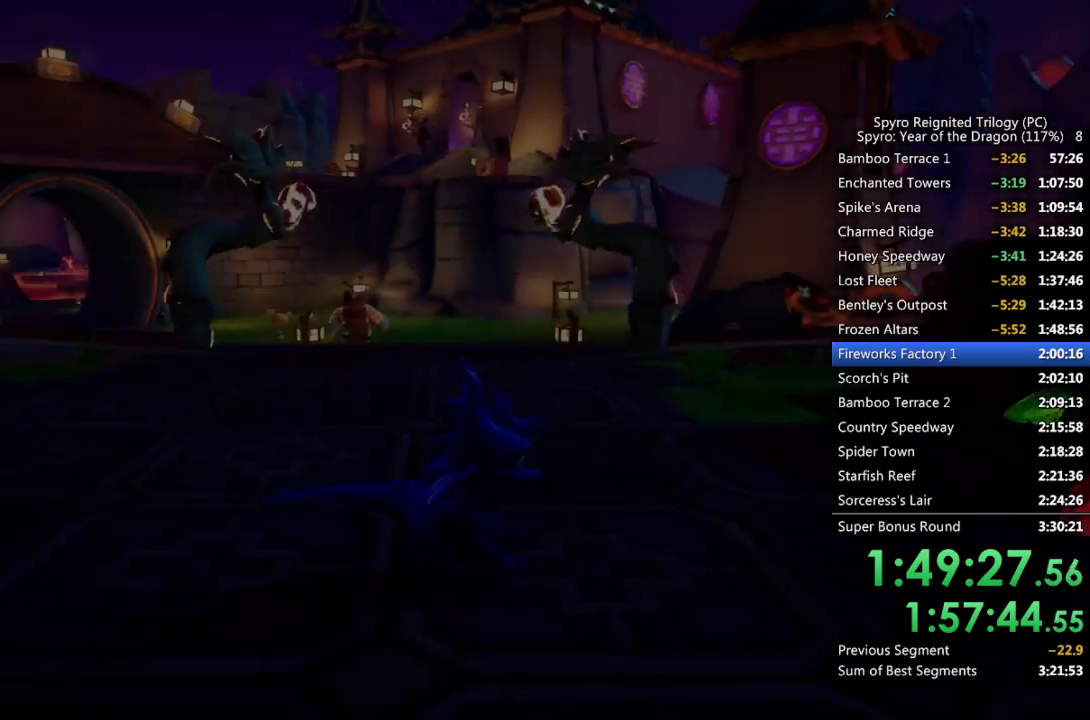
{"buttons": [], "left_stick": "up", "right_stick": "center", "events": [[83, "right_stick", "left"], [300, "left_stick", "up-right"], [450, "left_stick", "up"], [467, "right_stick", "center"]]}
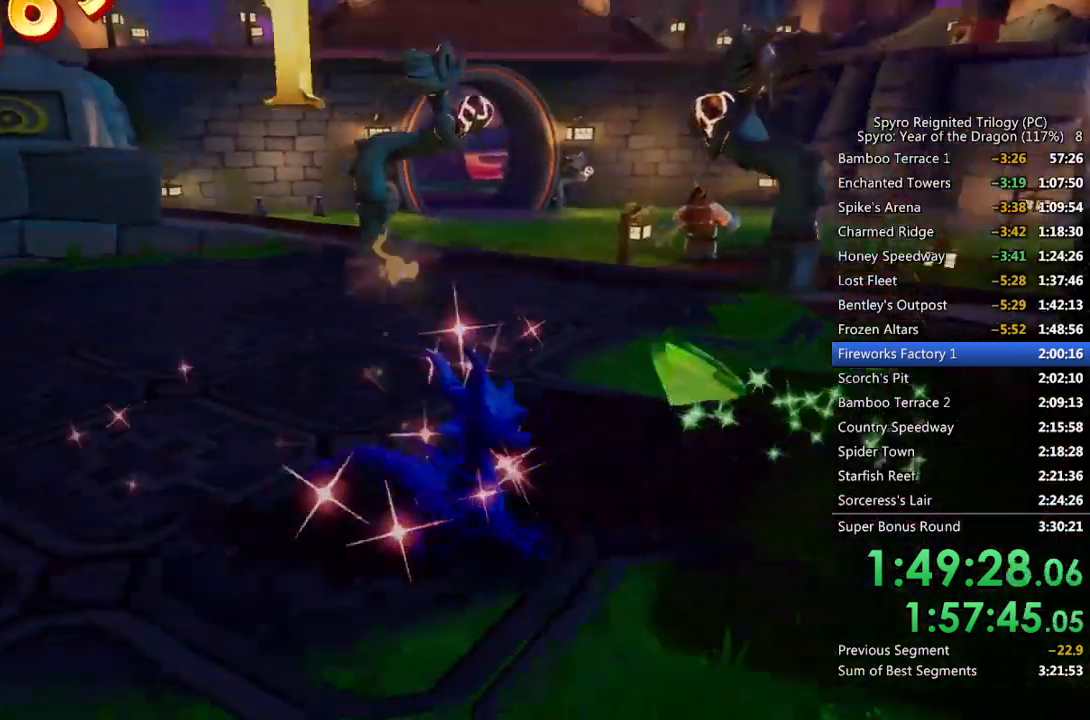
{"buttons": ["SQUARE"], "left_stick": "up-left", "right_stick": "center", "events": [[117, "SQUARE", "down"], [233, "left_stick", "up-left"]]}
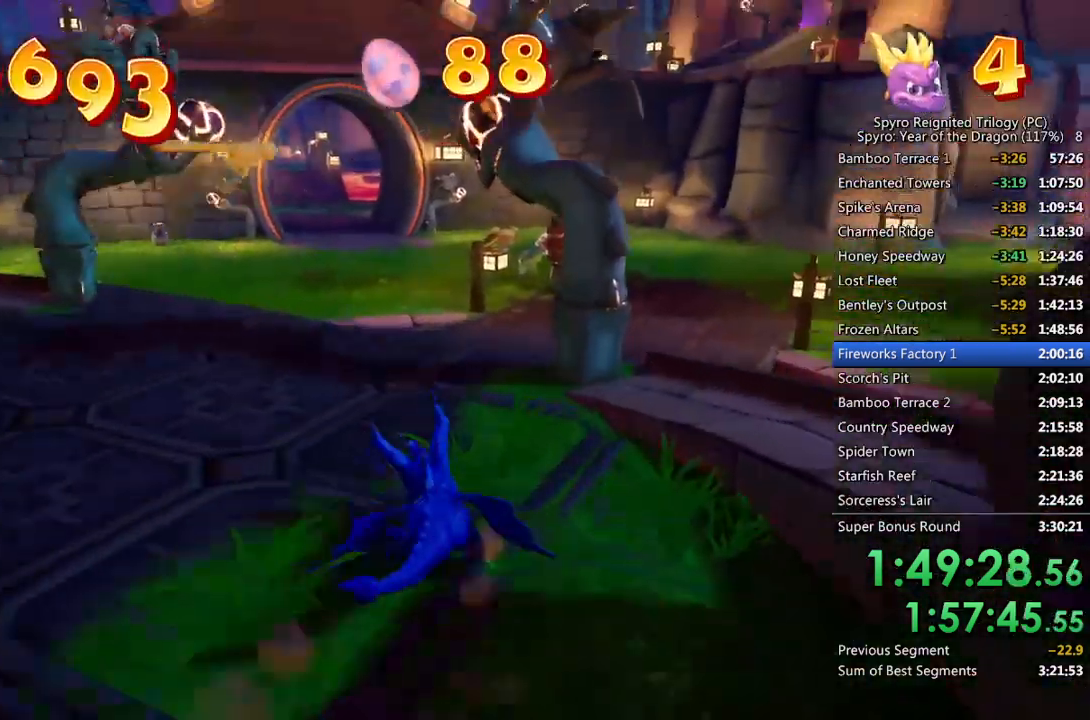
{"buttons": ["SQUARE"], "left_stick": "center", "right_stick": "center", "events": [[100, "left_stick", "center"]]}
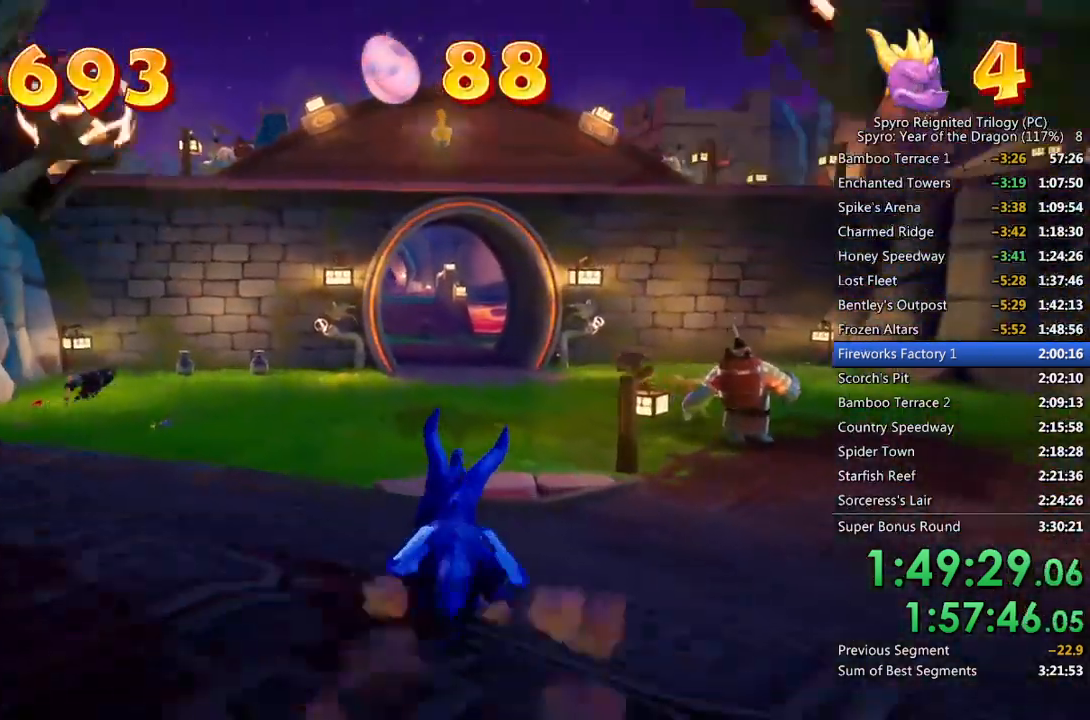
{"buttons": ["SQUARE"], "left_stick": "center", "right_stick": "center", "events": [[33, "left_stick", "up-left"], [383, "left_stick", "left"], [500, "left_stick", "center"]]}
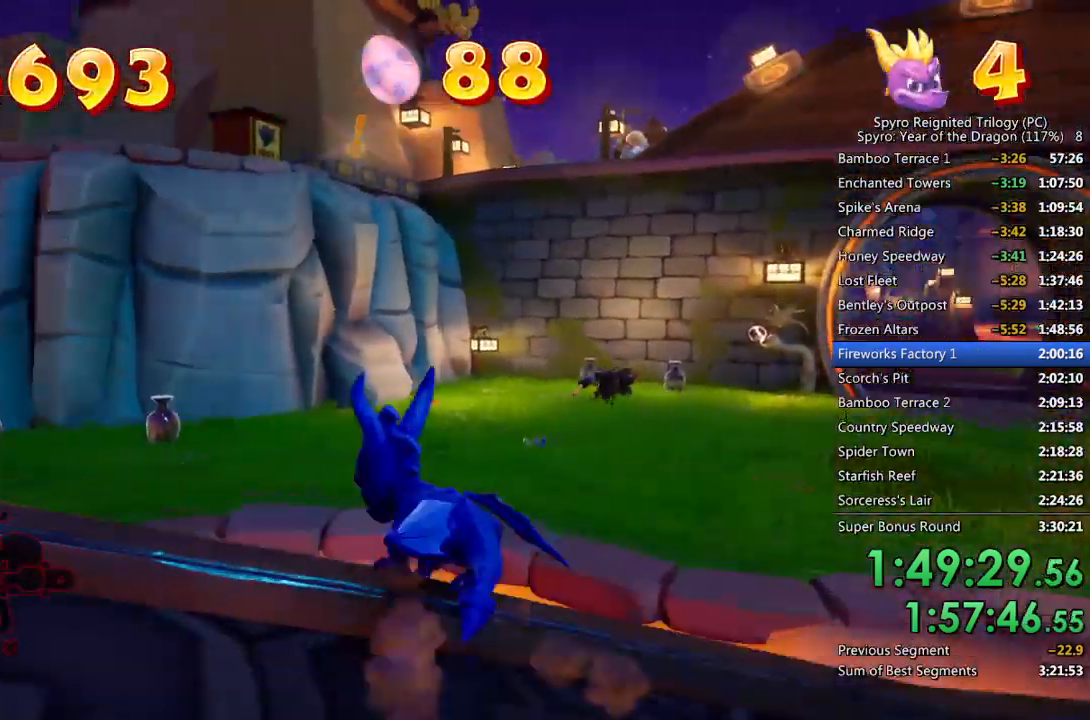
{"buttons": ["CROSS", "SQUARE"], "left_stick": "up-left", "right_stick": "center", "events": [[33, "CROSS", "down"], [417, "left_stick", "up-left"]]}
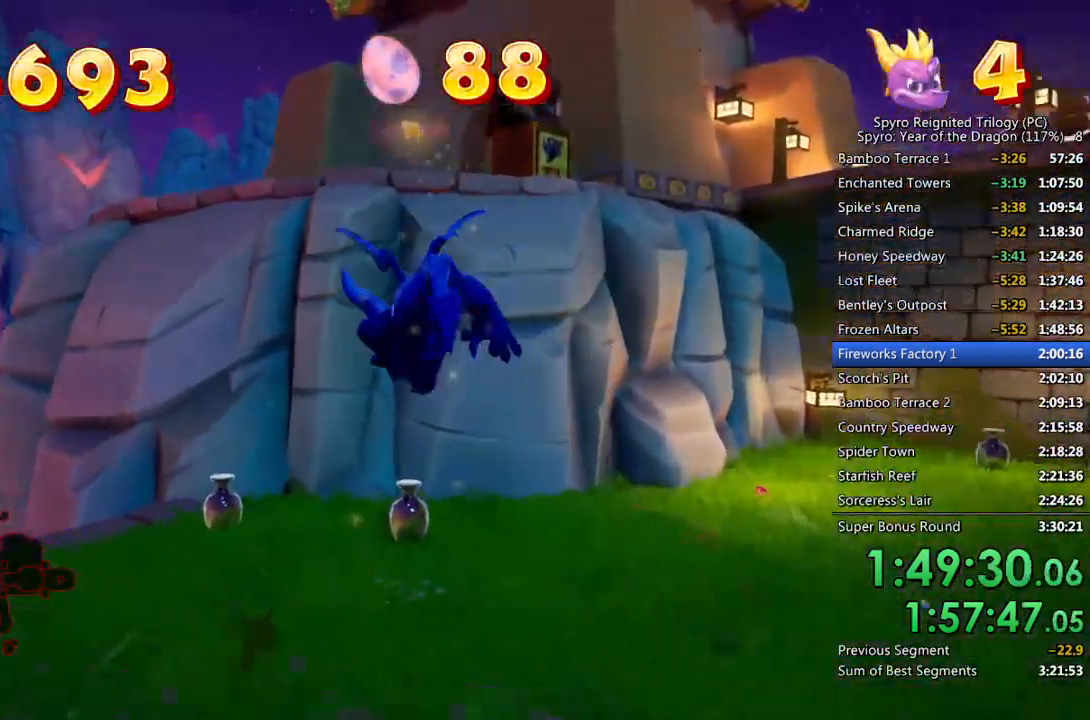
{"buttons": ["SQUARE"], "left_stick": "center", "right_stick": "center", "events": [[100, "left_stick", "center"], [133, "CROSS", "up"], [233, "left_stick", "up-left"], [333, "left_stick", "center"]]}
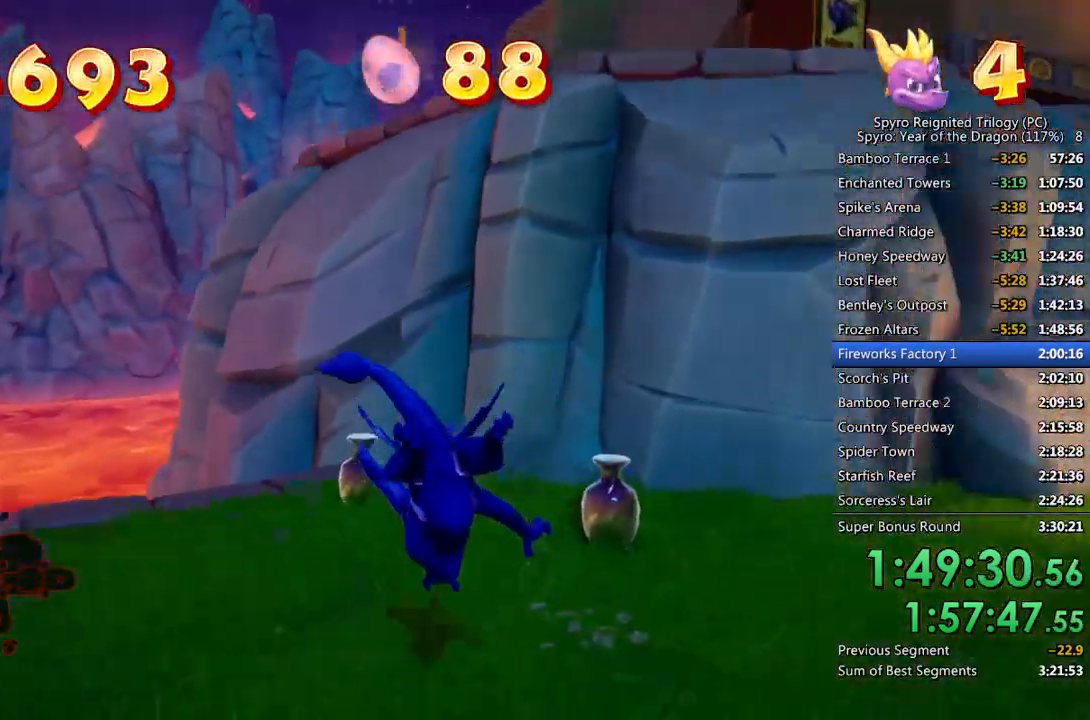
{"buttons": ["SQUARE"], "left_stick": "center", "right_stick": "center", "events": [[100, "left_stick", "up-left"], [167, "left_stick", "center"]]}
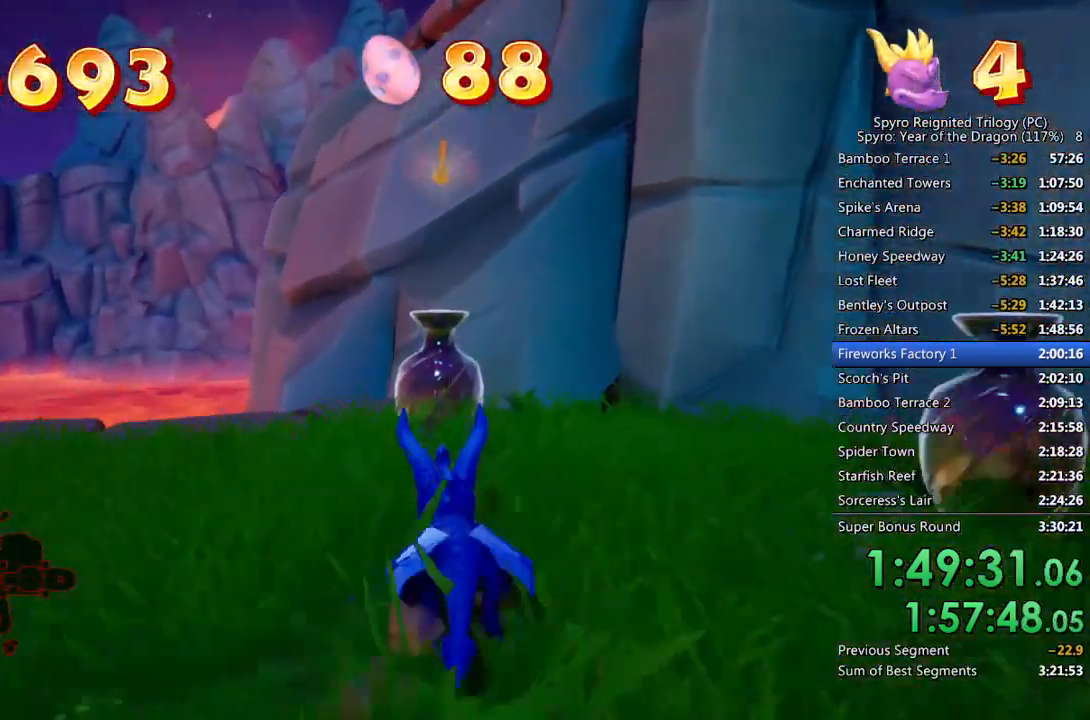
{"buttons": [], "left_stick": "up-right", "right_stick": "right", "events": [[133, "left_stick", "down-right"], [167, "SQUARE", "up"], [167, "right_stick", "right"], [467, "left_stick", "up-right"]]}
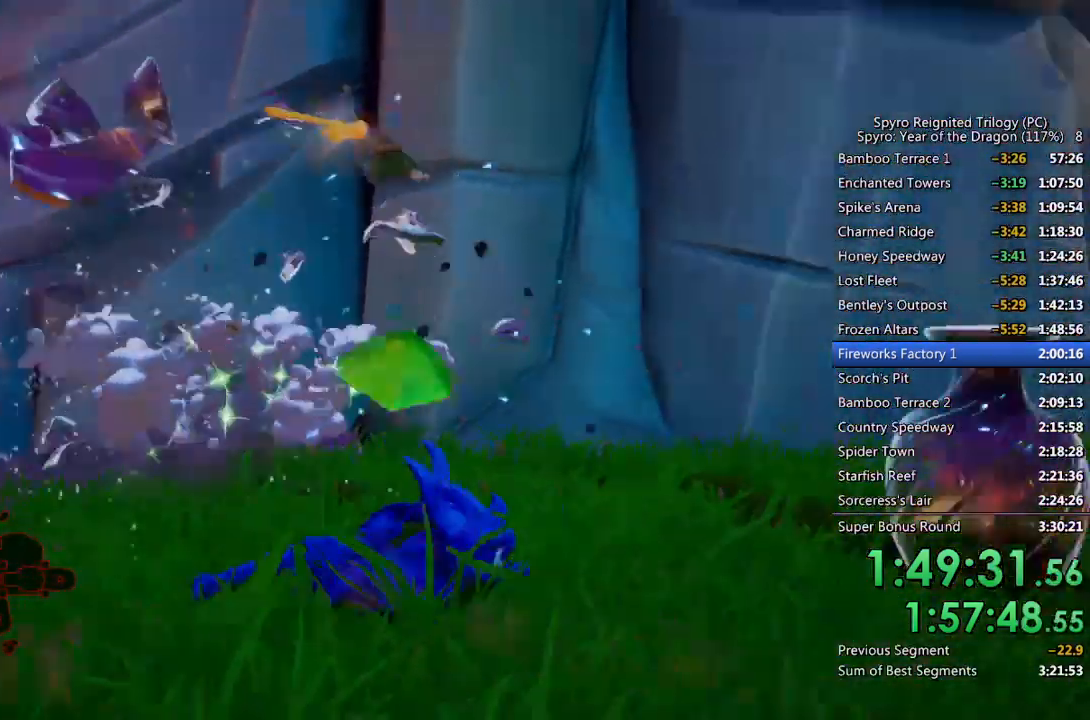
{"buttons": ["SQUARE"], "left_stick": "left", "right_stick": "center", "events": [[33, "SQUARE", "down"], [50, "right_stick", "center"], [150, "left_stick", "up-left"], [417, "left_stick", "center"], [483, "left_stick", "left"]]}
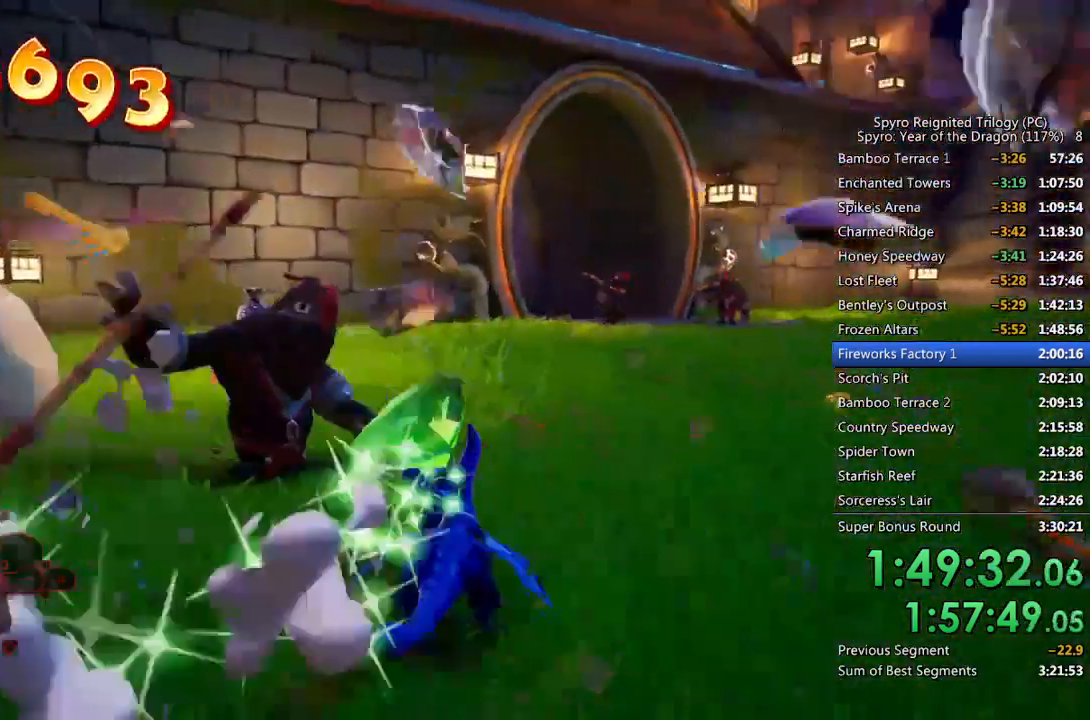
{"buttons": ["SQUARE"], "left_stick": "center", "right_stick": "center", "events": [[417, "left_stick", "center"]]}
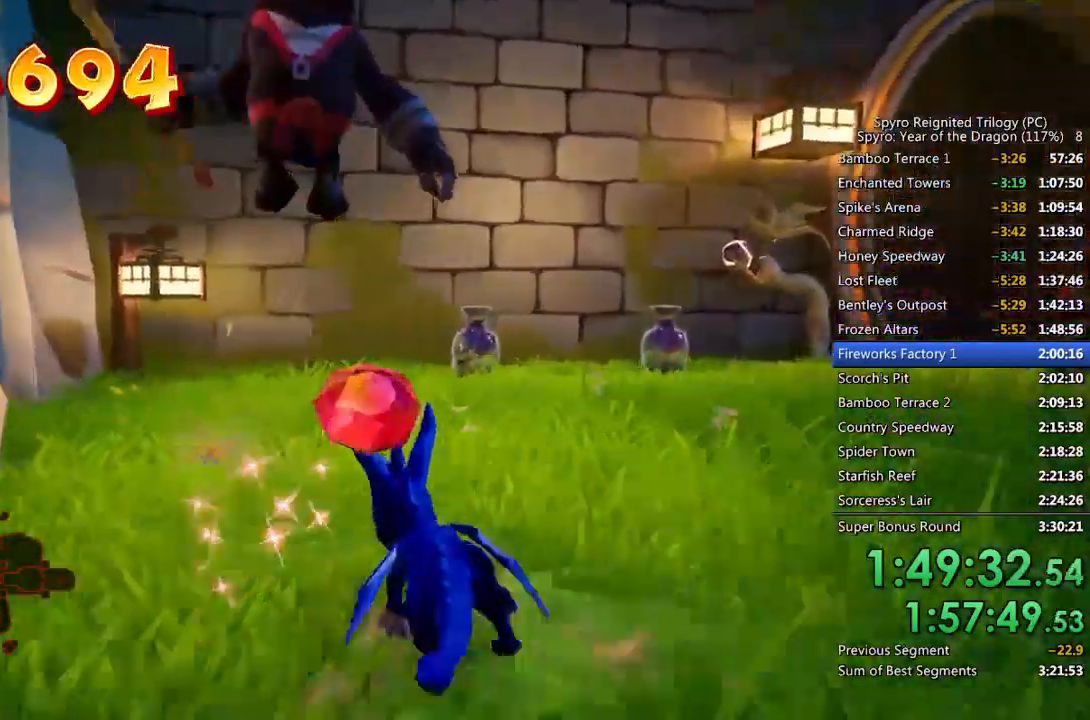
{"buttons": ["SQUARE"], "left_stick": "center", "right_stick": "center", "events": [[17, "left_stick", "right"], [117, "left_stick", "center"], [300, "left_stick", "right"], [450, "left_stick", "center"]]}
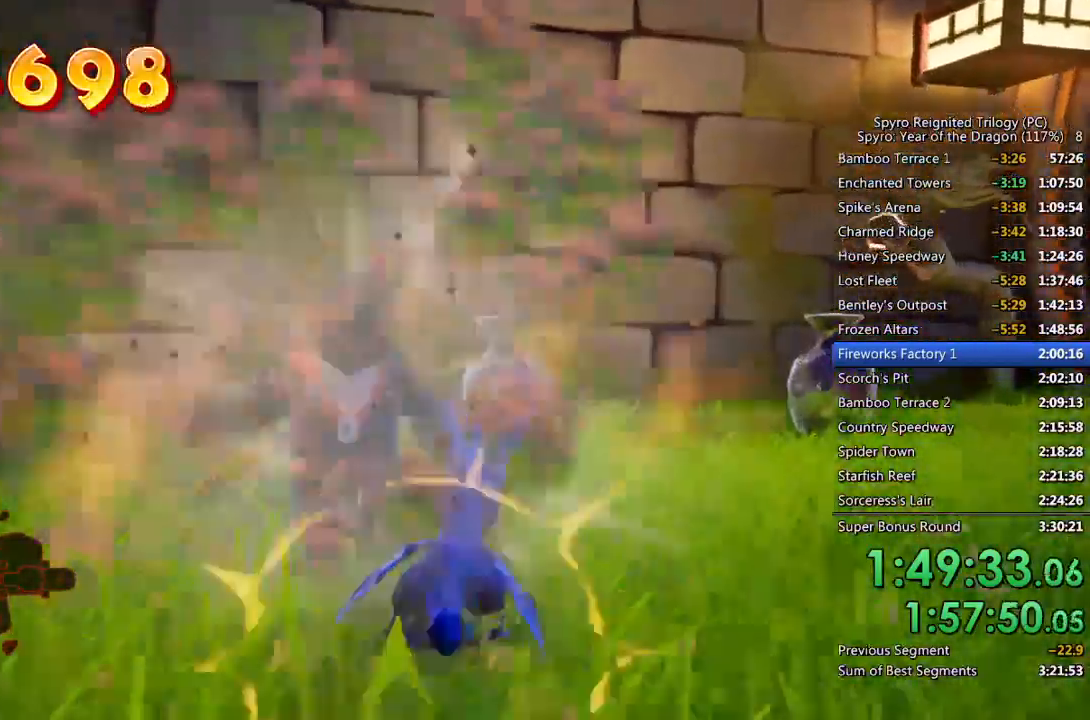
{"buttons": ["SQUARE"], "left_stick": "right", "right_stick": "center", "events": [[33, "left_stick", "right"], [83, "right_stick", "right"], [183, "SQUARE", "up"], [350, "SQUARE", "down"], [367, "right_stick", "center"]]}
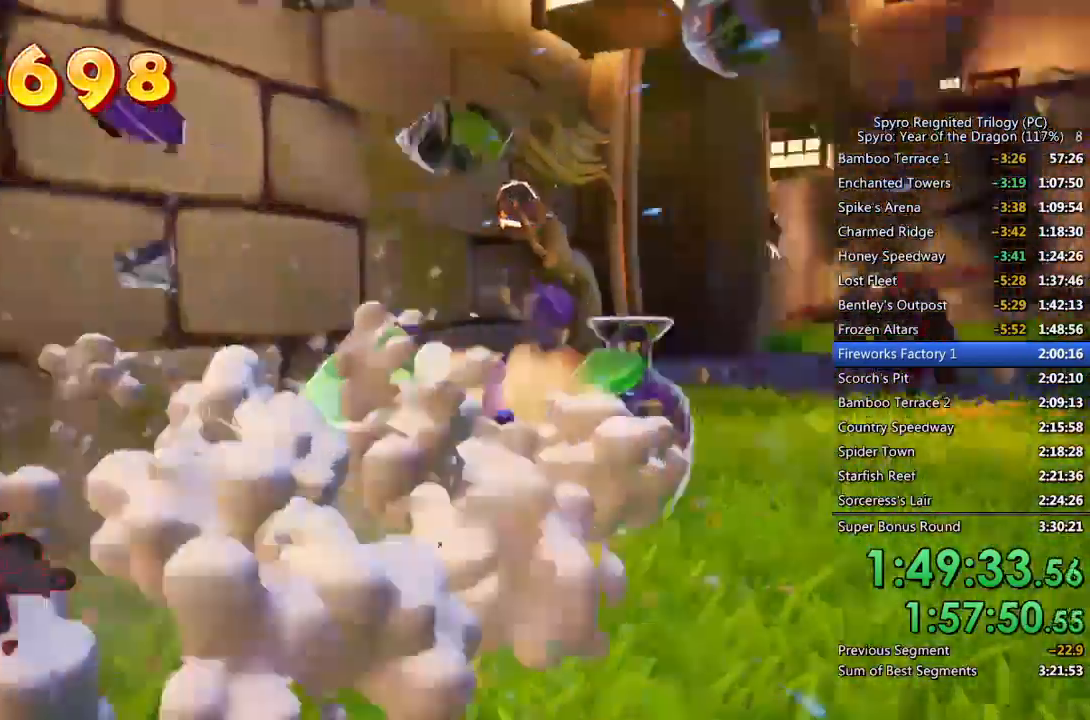
{"buttons": ["SQUARE"], "left_stick": "center", "right_stick": "center", "events": [[17, "left_stick", "up-right"], [133, "left_stick", "center"], [267, "left_stick", "up-right"], [450, "left_stick", "center"]]}
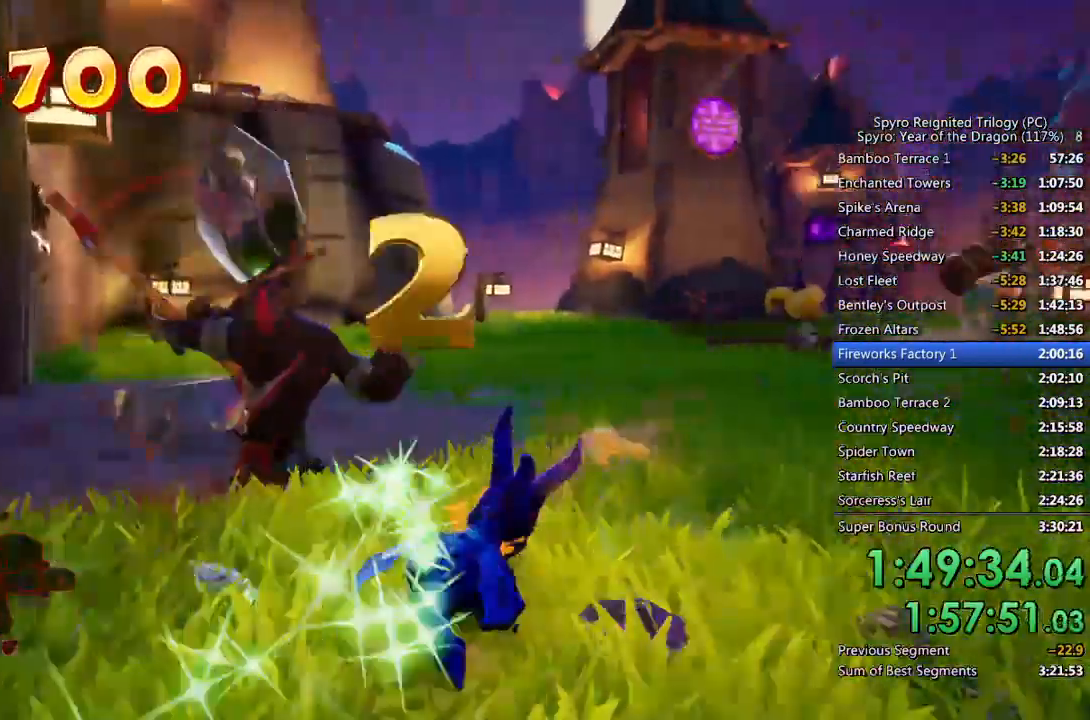
{"buttons": ["SQUARE"], "left_stick": "up", "right_stick": "center", "events": [[200, "left_stick", "up-right"], [367, "left_stick", "center"], [500, "left_stick", "up"]]}
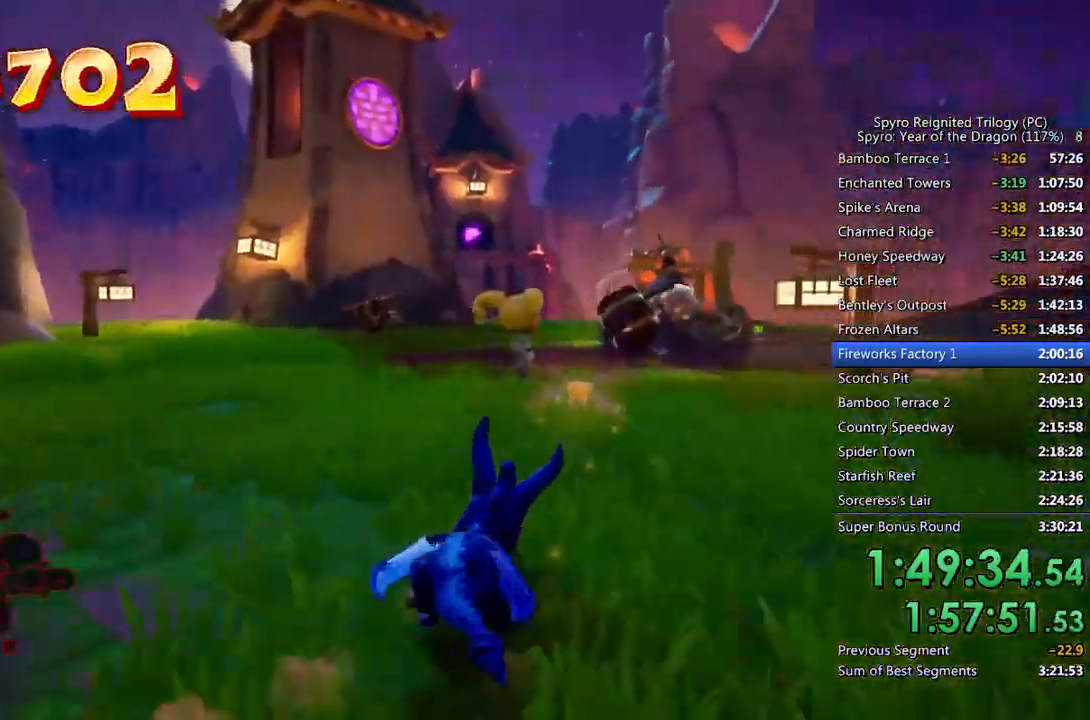
{"buttons": [], "left_stick": "up-right", "right_stick": "down-left", "events": [[33, "left_stick", "up-right"], [450, "SQUARE", "up"], [467, "right_stick", "down-left"]]}
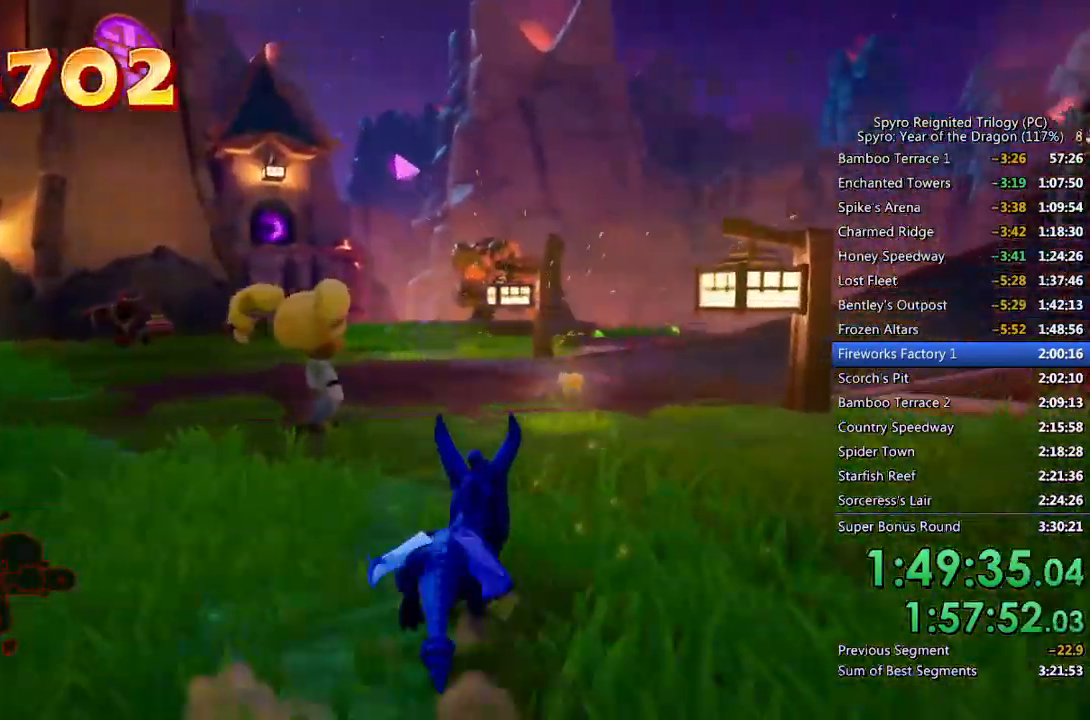
{"buttons": [], "left_stick": "up", "right_stick": "down-left", "events": [[133, "left_stick", "up"], [317, "left_stick", "center"], [400, "left_stick", "up"]]}
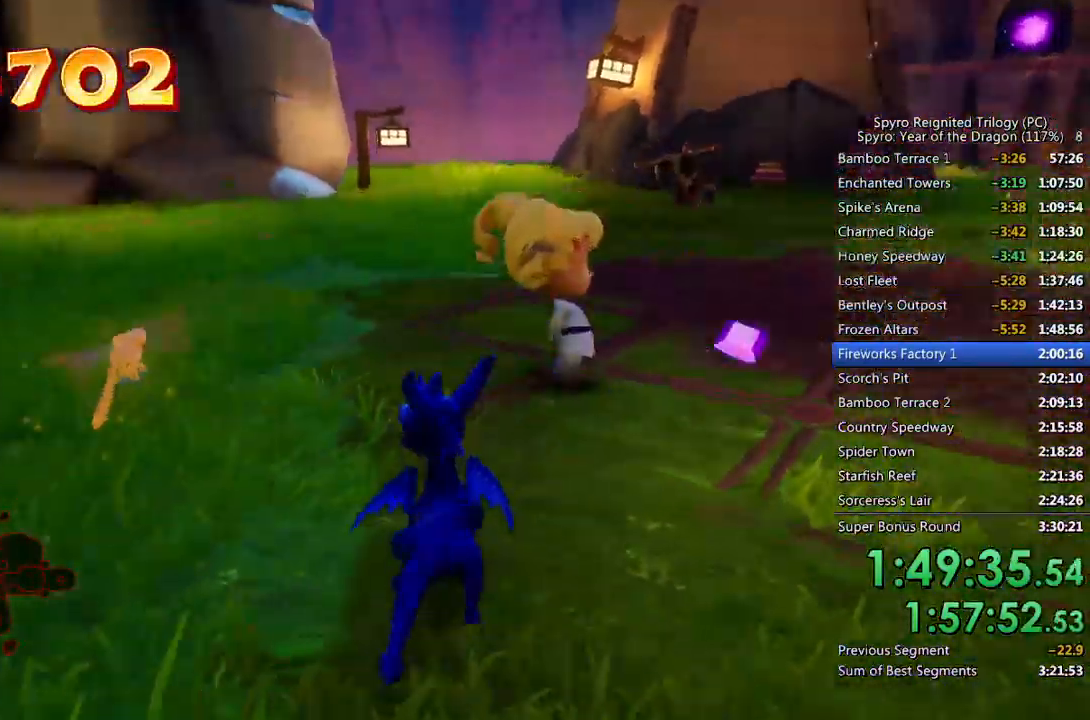
{"buttons": ["SQUARE"], "left_stick": "up-left", "right_stick": "center", "events": [[350, "right_stick", "center"], [400, "SQUARE", "down"], [433, "left_stick", "up-left"]]}
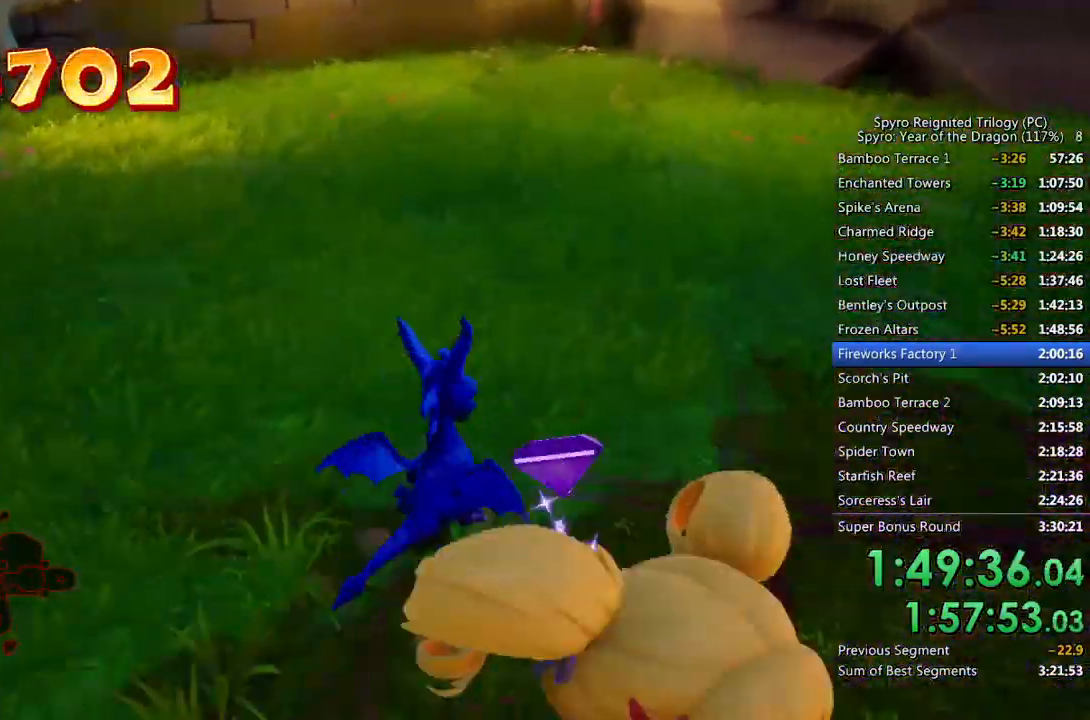
{"buttons": ["SQUARE", "L2"], "left_stick": "up-left", "right_stick": "center", "events": [[133, "left_stick", "left"], [200, "SQUARE", "up"], [217, "right_stick", "left"], [383, "right_stick", "center"], [433, "L2", "down"], [433, "SQUARE", "down"], [467, "left_stick", "up-left"]]}
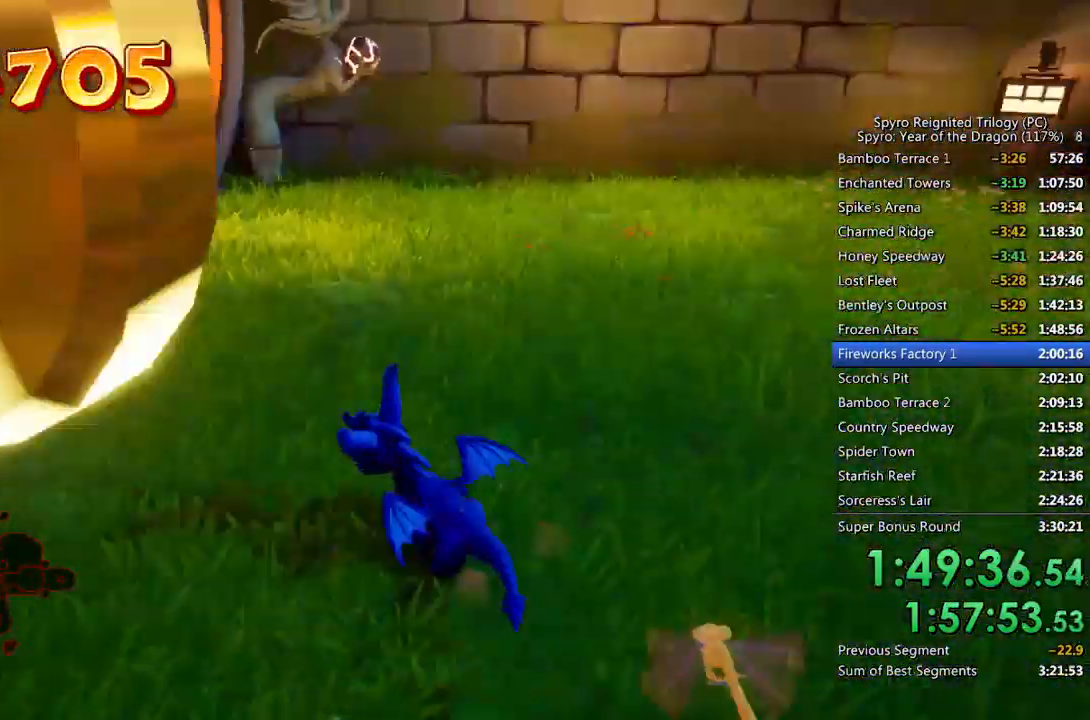
{"buttons": ["SQUARE"], "left_stick": "right", "right_stick": "center", "events": [[83, "L2", "up"], [167, "left_stick", "center"], [417, "left_stick", "right"]]}
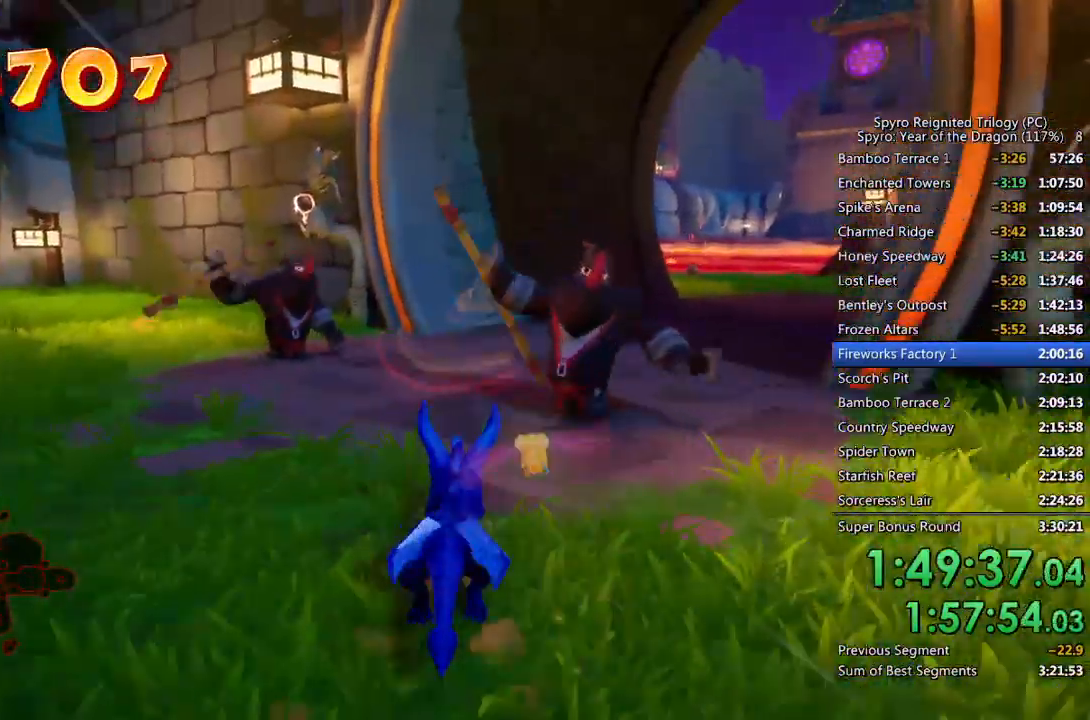
{"buttons": ["SQUARE"], "left_stick": "center", "right_stick": "center", "events": [[167, "left_stick", "center"], [267, "left_stick", "up-right"], [417, "left_stick", "center"]]}
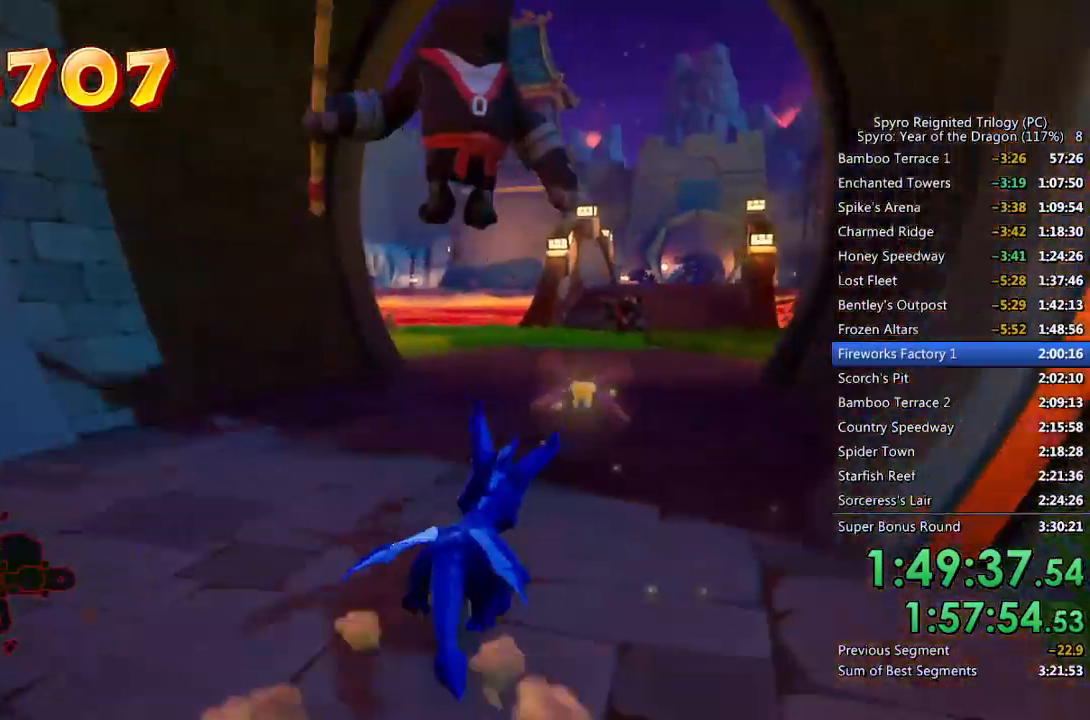
{"buttons": ["SQUARE"], "left_stick": "center", "right_stick": "center", "events": [[267, "left_stick", "up-right"], [367, "left_stick", "center"]]}
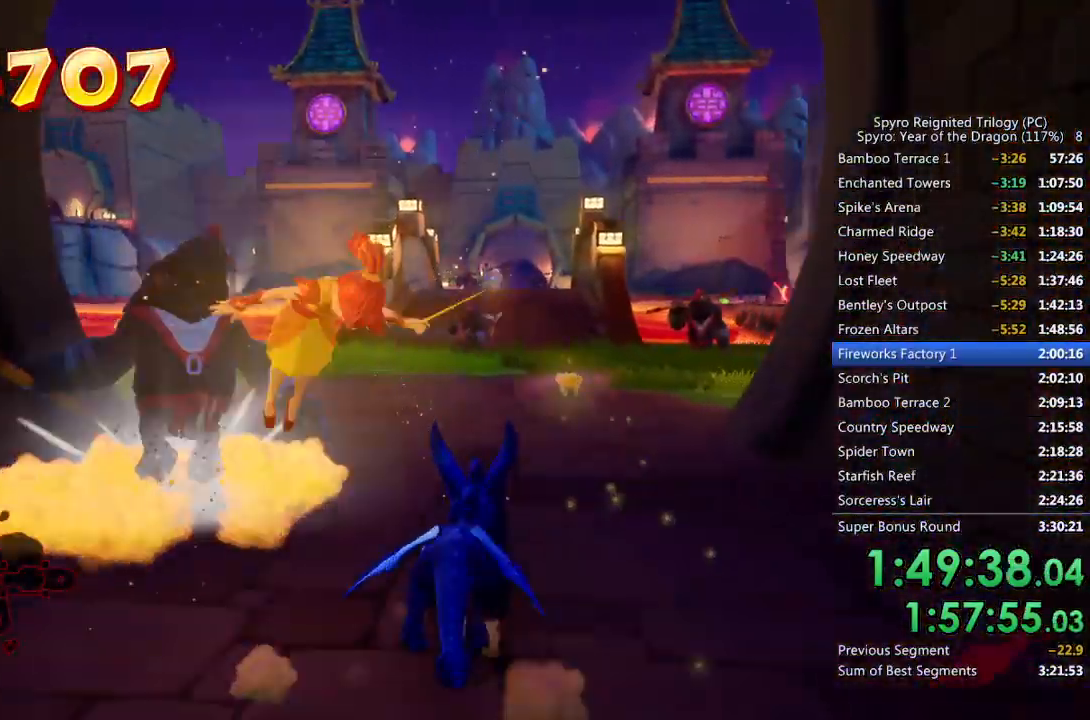
{"buttons": ["SQUARE"], "left_stick": "up", "right_stick": "center", "events": [[67, "left_stick", "up"]]}
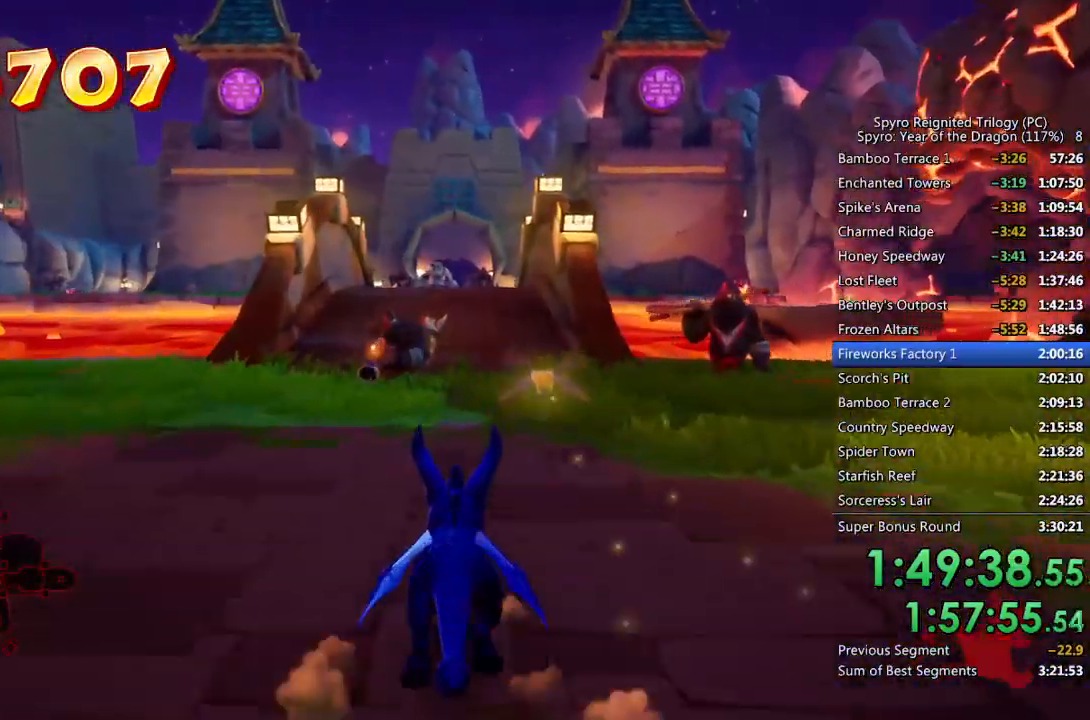
{"buttons": [], "left_stick": "up-right", "right_stick": "center", "events": [[317, "SQUARE", "up"], [350, "CIRCLE", "down"], [450, "CIRCLE", "up"], [500, "left_stick", "up-right"]]}
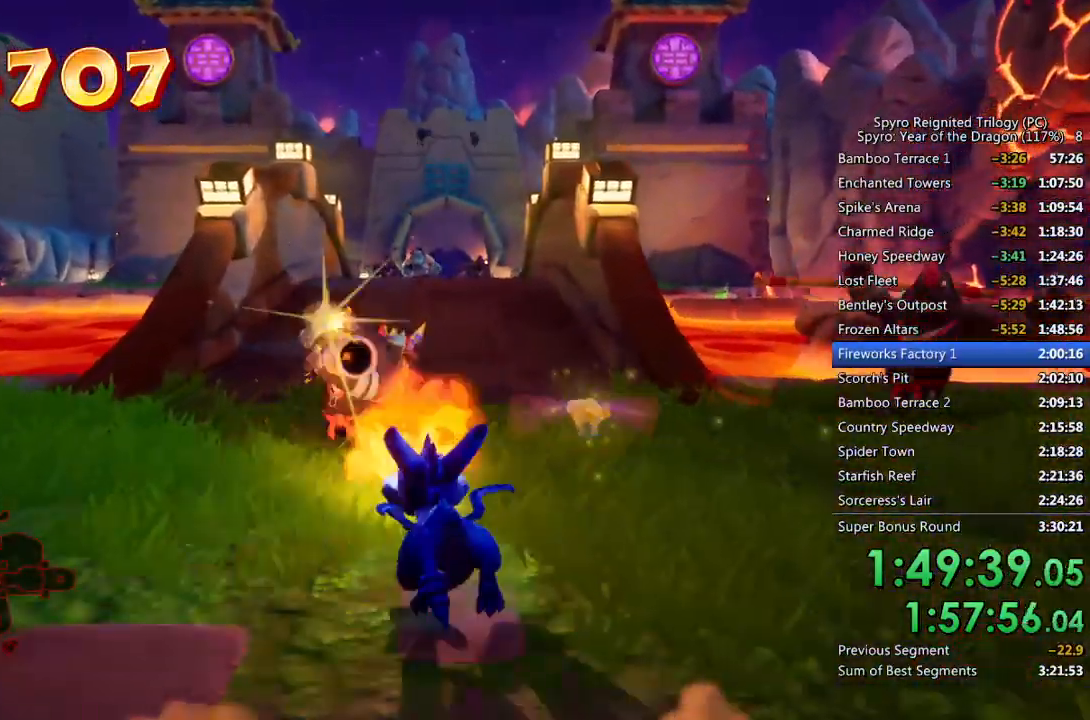
{"buttons": [], "left_stick": "down-left", "right_stick": "right", "events": [[33, "right_stick", "right"], [267, "left_stick", "up-left"], [367, "left_stick", "down-left"]]}
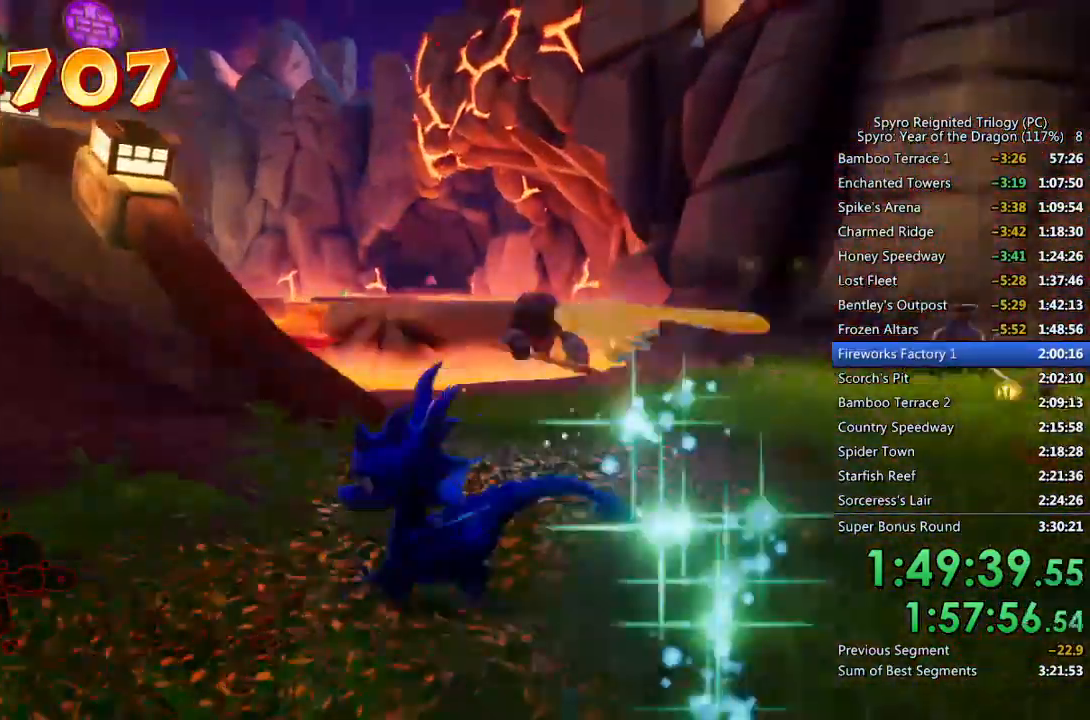
{"buttons": [], "left_stick": "up", "right_stick": "left", "events": [[117, "right_stick", "center"], [167, "left_stick", "center"], [200, "right_stick", "left"], [283, "left_stick", "up"]]}
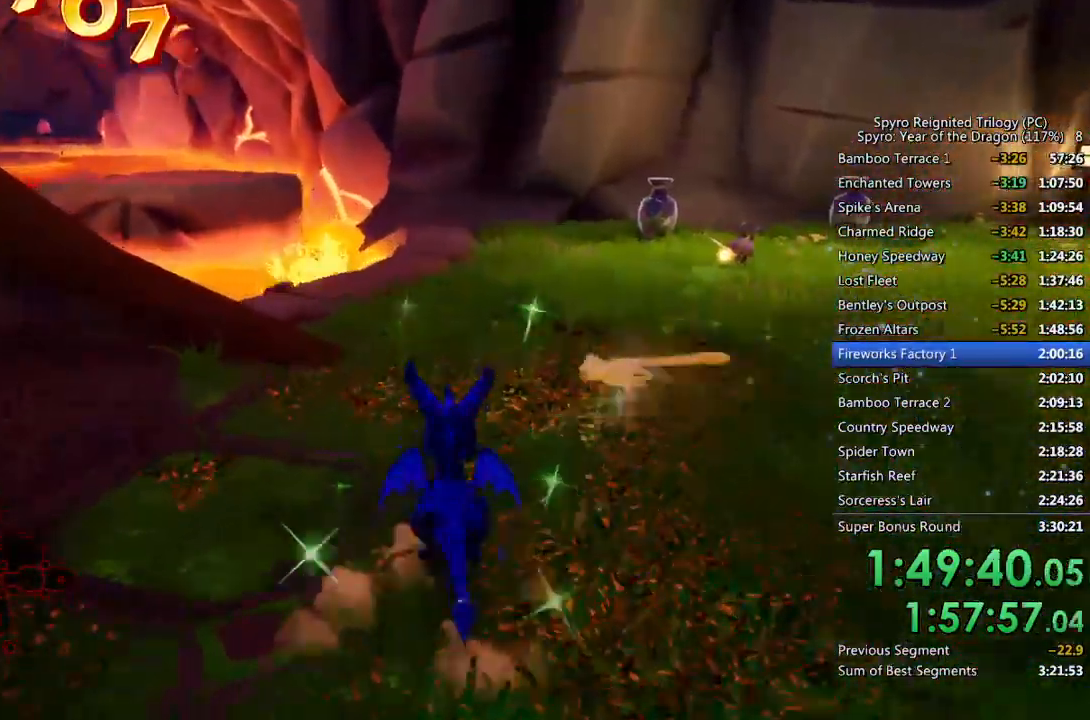
{"buttons": ["SQUARE"], "left_stick": "up-right", "right_stick": "center", "events": [[33, "SQUARE", "down"], [167, "left_stick", "up-left"], [283, "left_stick", "up-right"], [433, "right_stick", "center"]]}
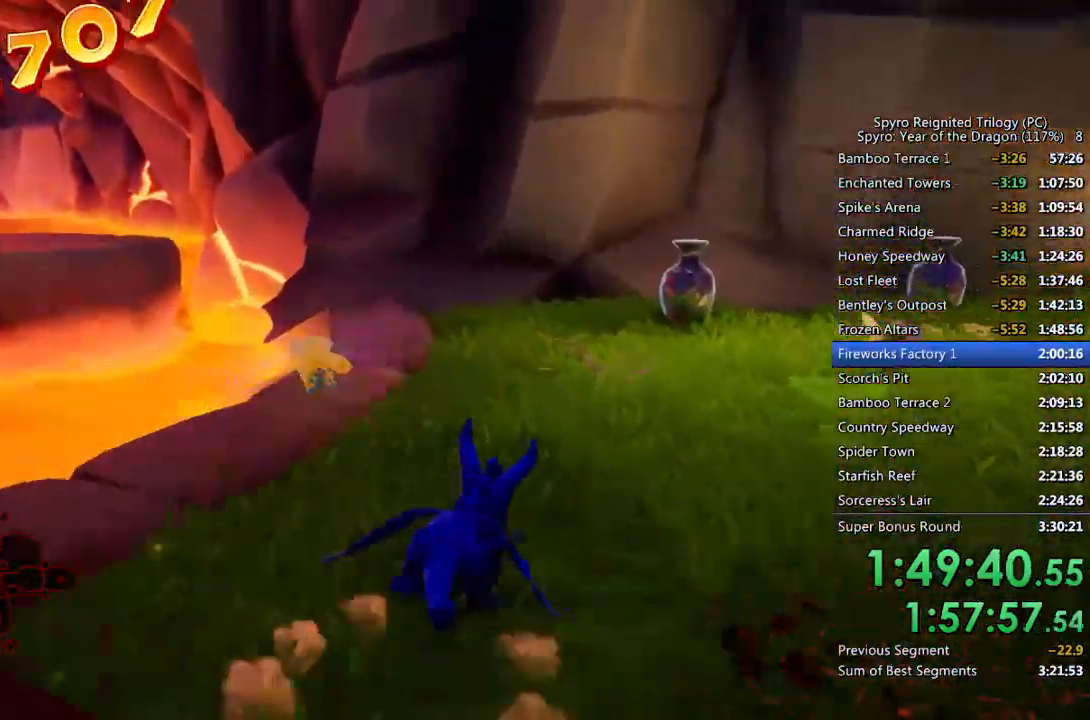
{"buttons": ["SQUARE"], "left_stick": "right", "right_stick": "left", "events": [[100, "left_stick", "center"], [183, "right_stick", "left"], [333, "left_stick", "up-right"], [500, "left_stick", "right"]]}
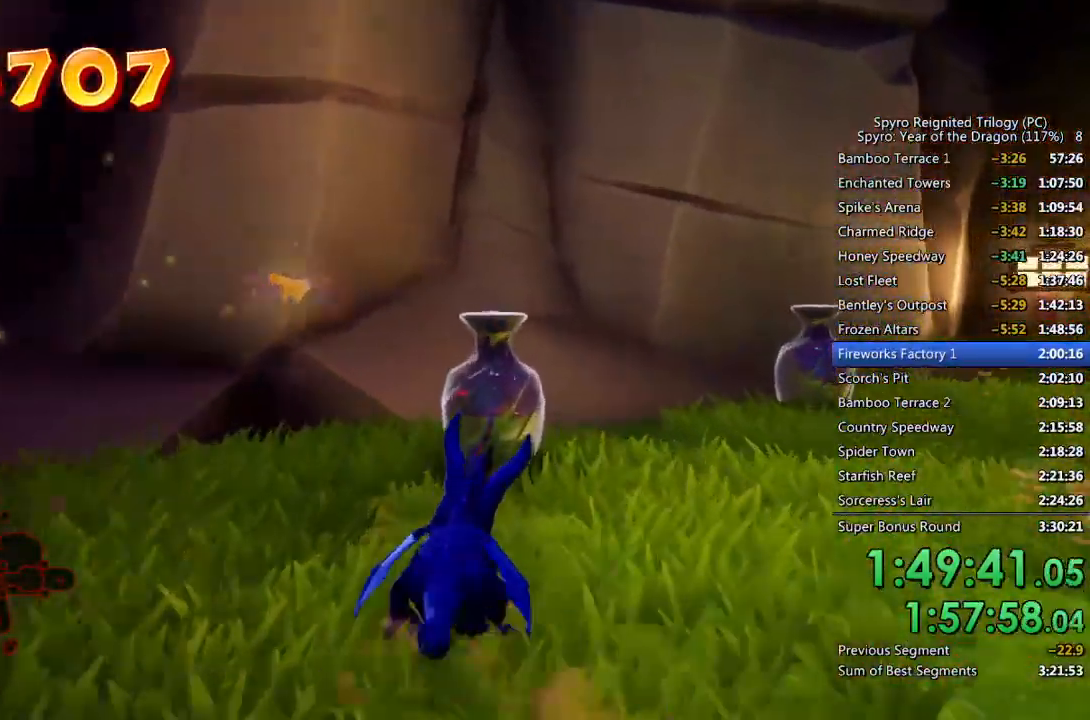
{"buttons": ["SQUARE"], "left_stick": "up-right", "right_stick": "center", "events": [[67, "right_stick", "right"], [117, "SQUARE", "up"], [233, "left_stick", "up-right"], [250, "SQUARE", "down"], [267, "right_stick", "center"]]}